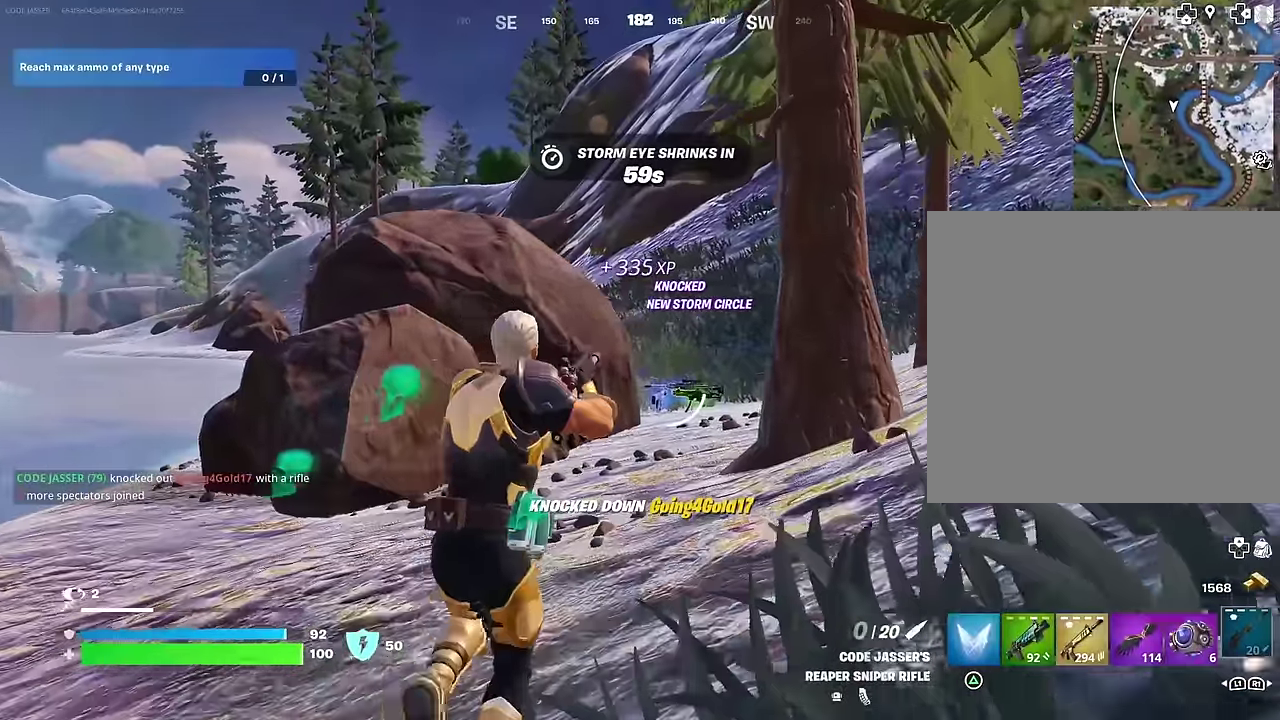
Gameplay with a controller (PlayStation layout); each line is a JSON object with the inputs held at the frame after it (dt_ms = milliseconds from this image to that frame). "events" lists button and stick changes between this image and that frame as [ms after this image, input, new state], when the widget could be followed in between.
{"dt_ms": 400, "buttons": [], "left_stick": "up", "right_stick": "center", "events": [[117, "left_stick", "up-left"], [283, "left_stick", "up"]]}
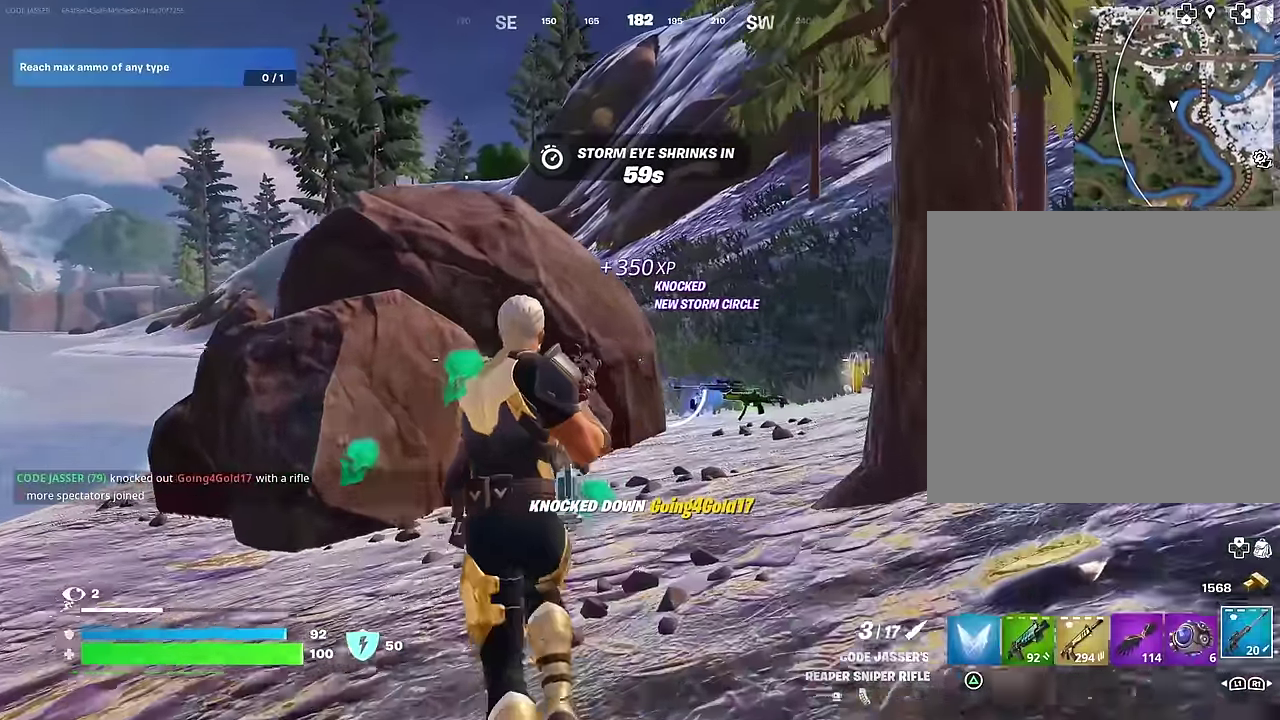
{"dt_ms": 600, "buttons": ["SQUARE"], "left_stick": "up-left", "right_stick": "center", "events": [[150, "right_stick", "right"], [200, "R1", "down"], [233, "left_stick", "up-left"], [250, "R1", "up"], [317, "R1", "down"], [400, "R1", "up"], [433, "right_stick", "center"], [550, "SQUARE", "down"]]}
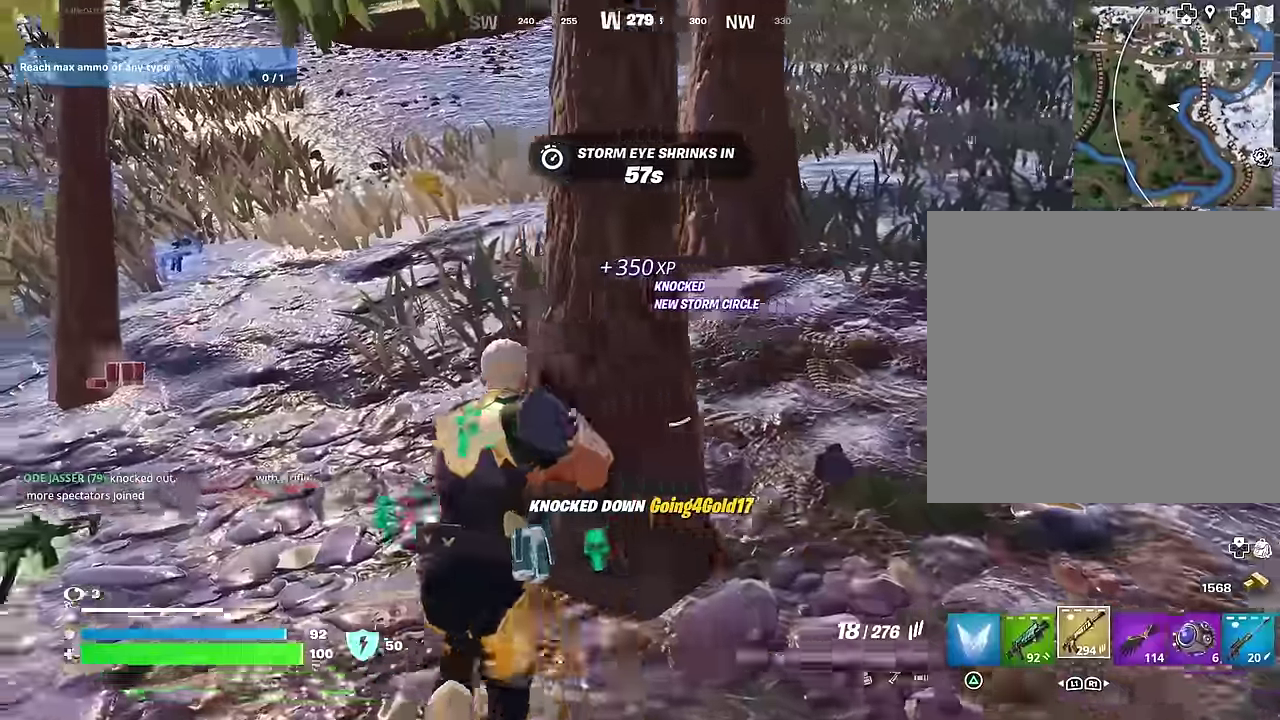
{"dt_ms": 400, "buttons": [], "left_stick": "left", "right_stick": "up-left", "events": [[50, "SQUARE", "up"], [100, "SQUARE", "down"], [183, "SQUARE", "up"], [317, "left_stick", "left"], [400, "right_stick", "up-left"]]}
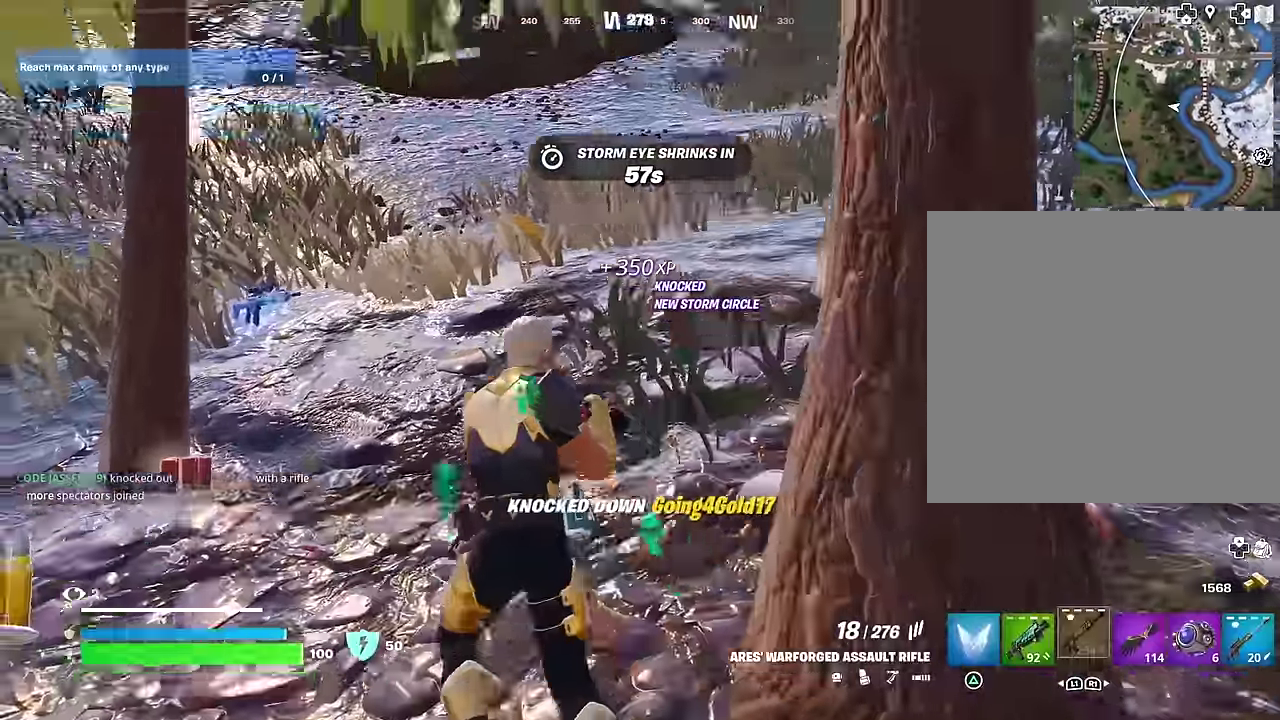
{"dt_ms": 600, "buttons": [], "left_stick": "up-right", "right_stick": "down-left"}
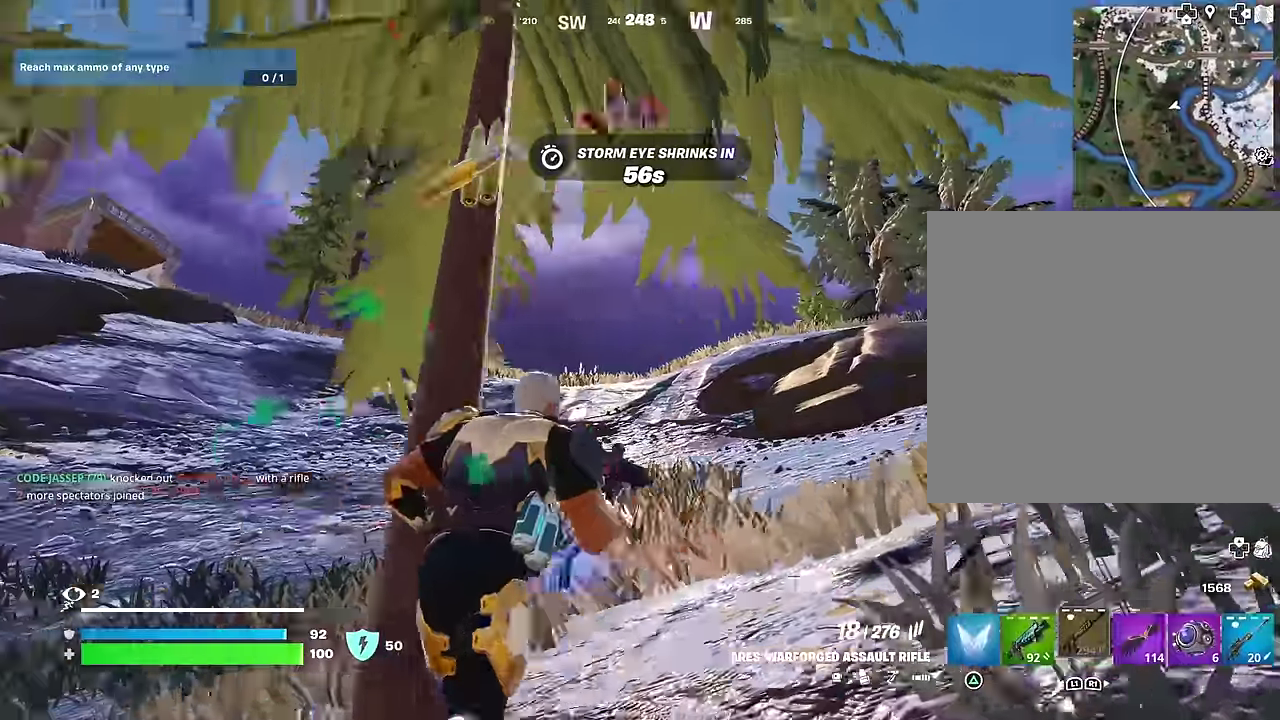
{"dt_ms": 300, "buttons": [], "left_stick": "up-right", "right_stick": "center"}
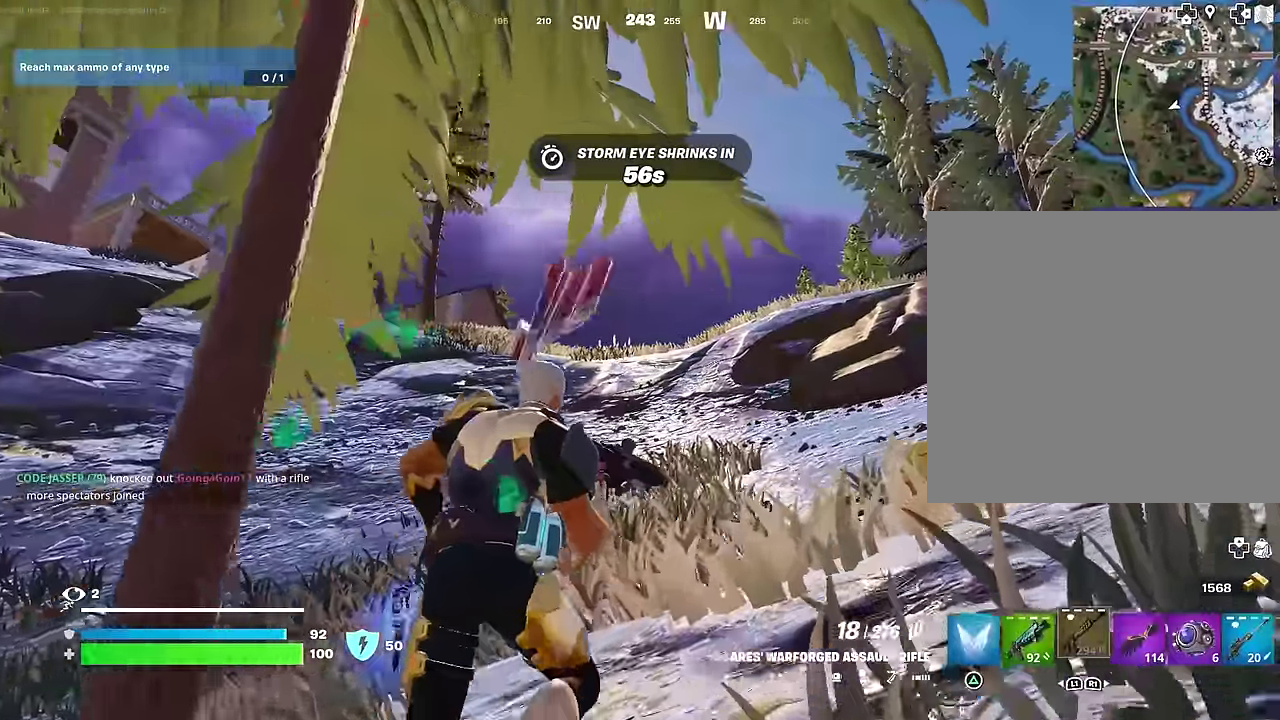
{"dt_ms": 700, "buttons": [], "left_stick": "up-right", "right_stick": "center", "events": [[267, "right_stick", "left"], [433, "right_stick", "center"]]}
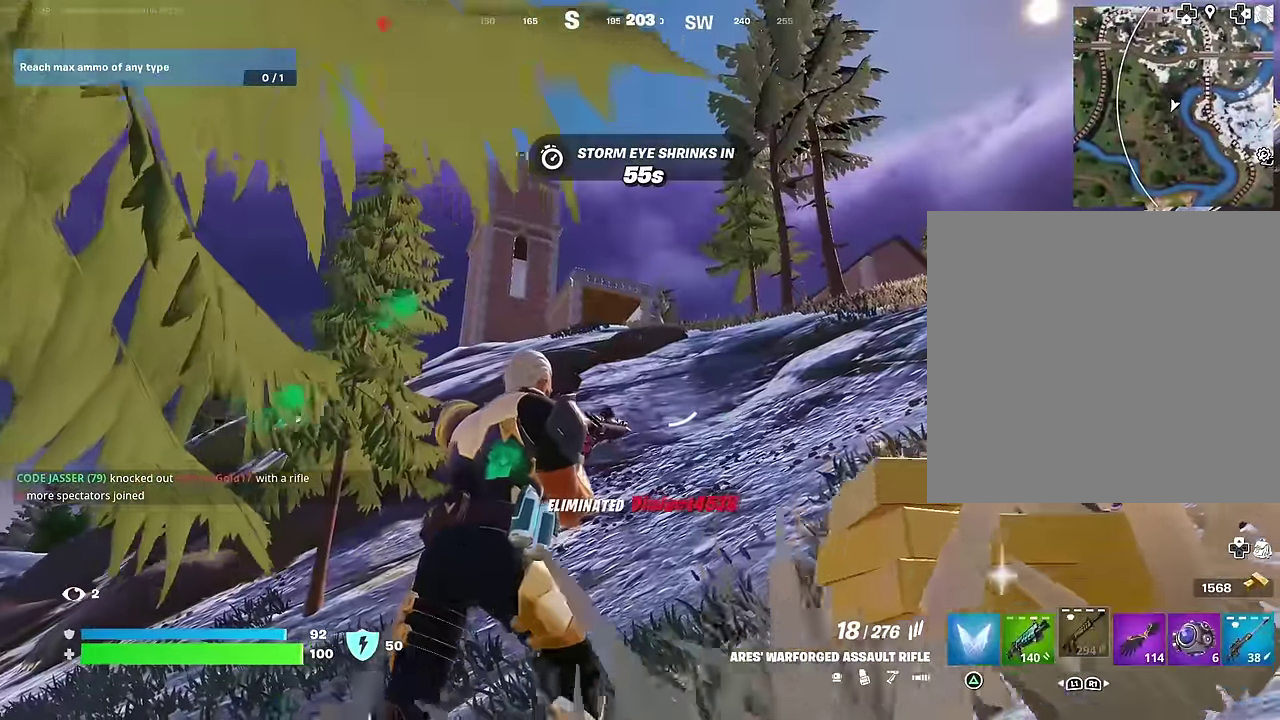
{"dt_ms": 300, "buttons": [], "left_stick": "up-right", "right_stick": "center", "events": []}
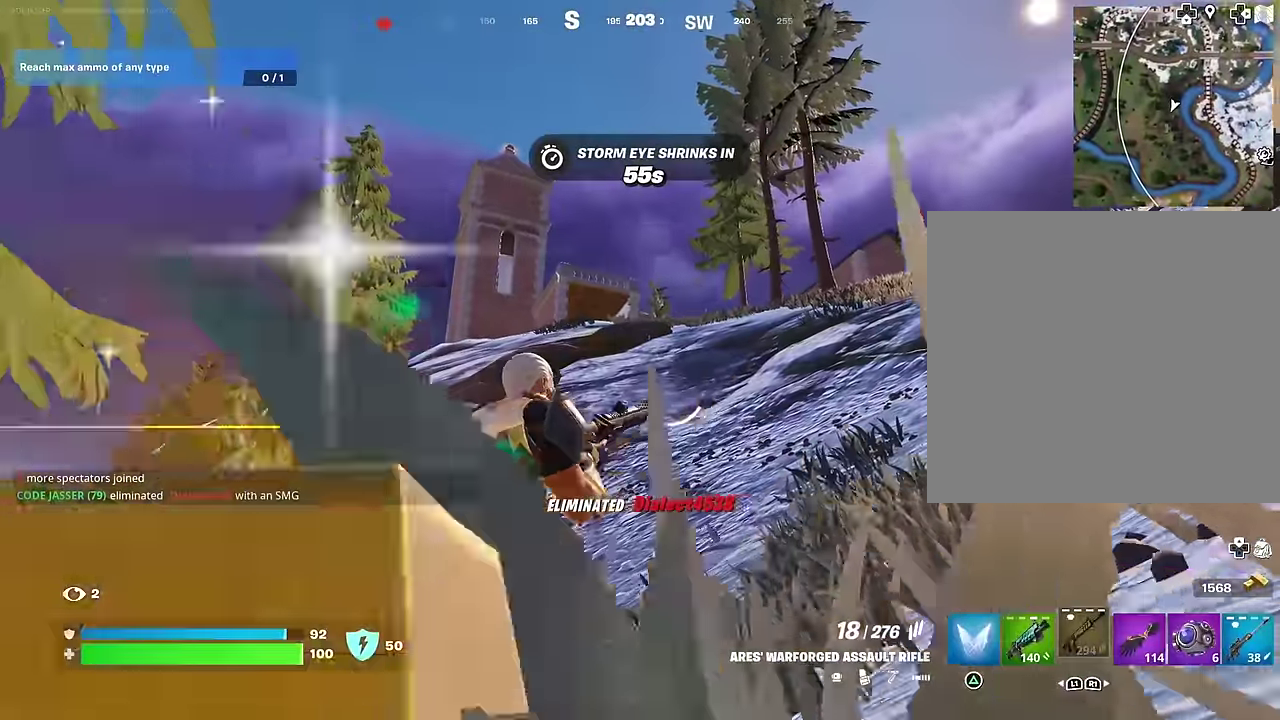
{"dt_ms": 700, "buttons": [], "left_stick": "up-right", "right_stick": "center", "events": []}
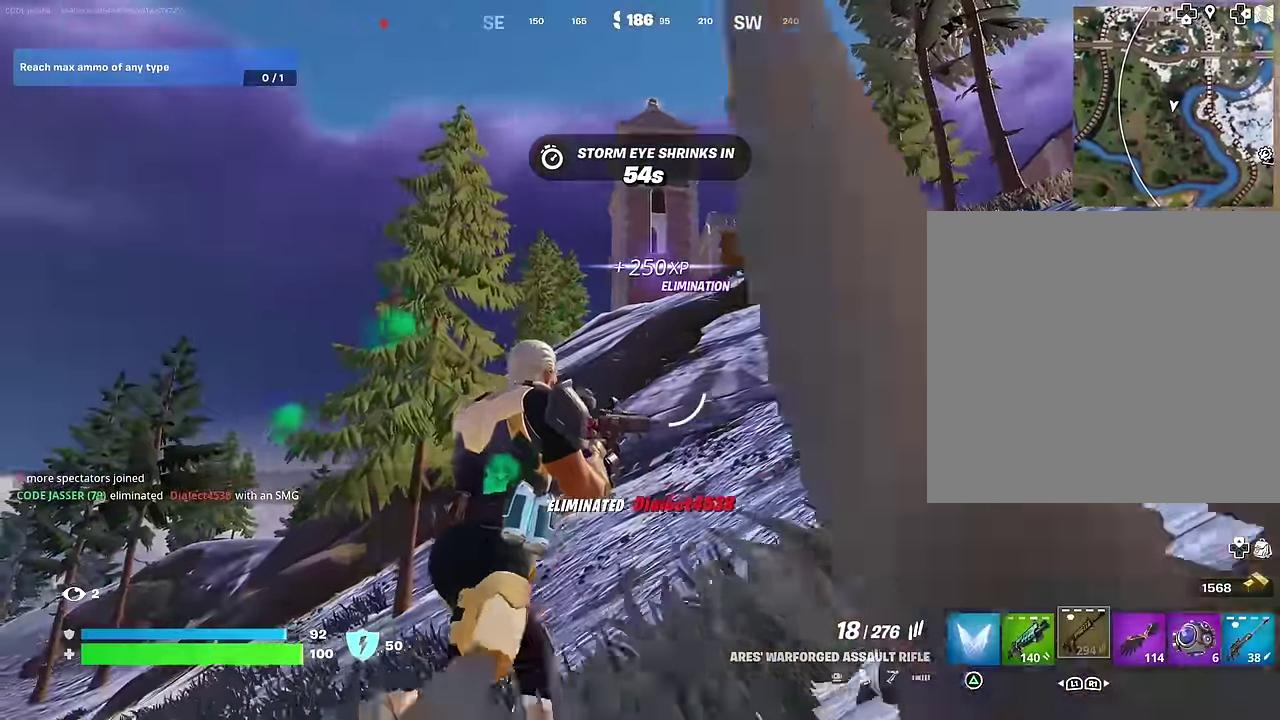
{"dt_ms": 300, "buttons": [], "left_stick": "up-right", "right_stick": "down-left", "events": [[100, "right_stick", "down-left"]]}
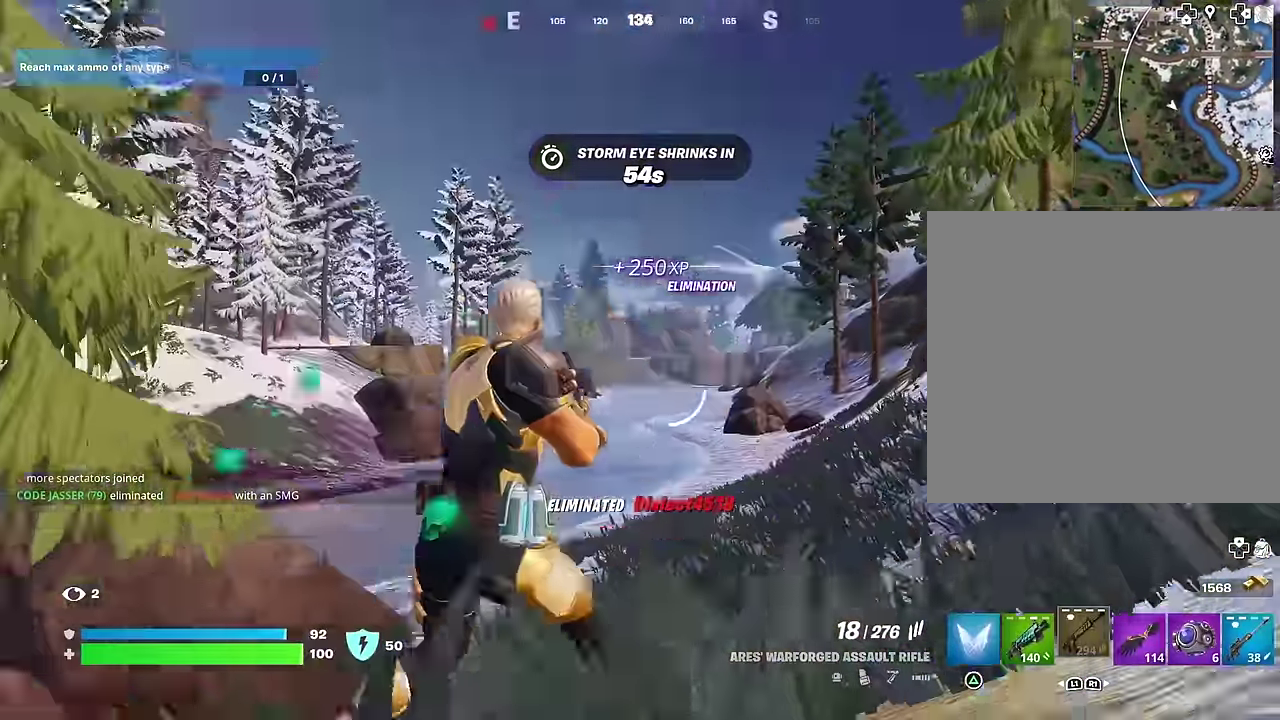
{"dt_ms": 700, "buttons": [], "left_stick": "up-right", "right_stick": "center", "events": [[50, "right_stick", "center"], [450, "L1", "down"], [516, "L1", "up"]]}
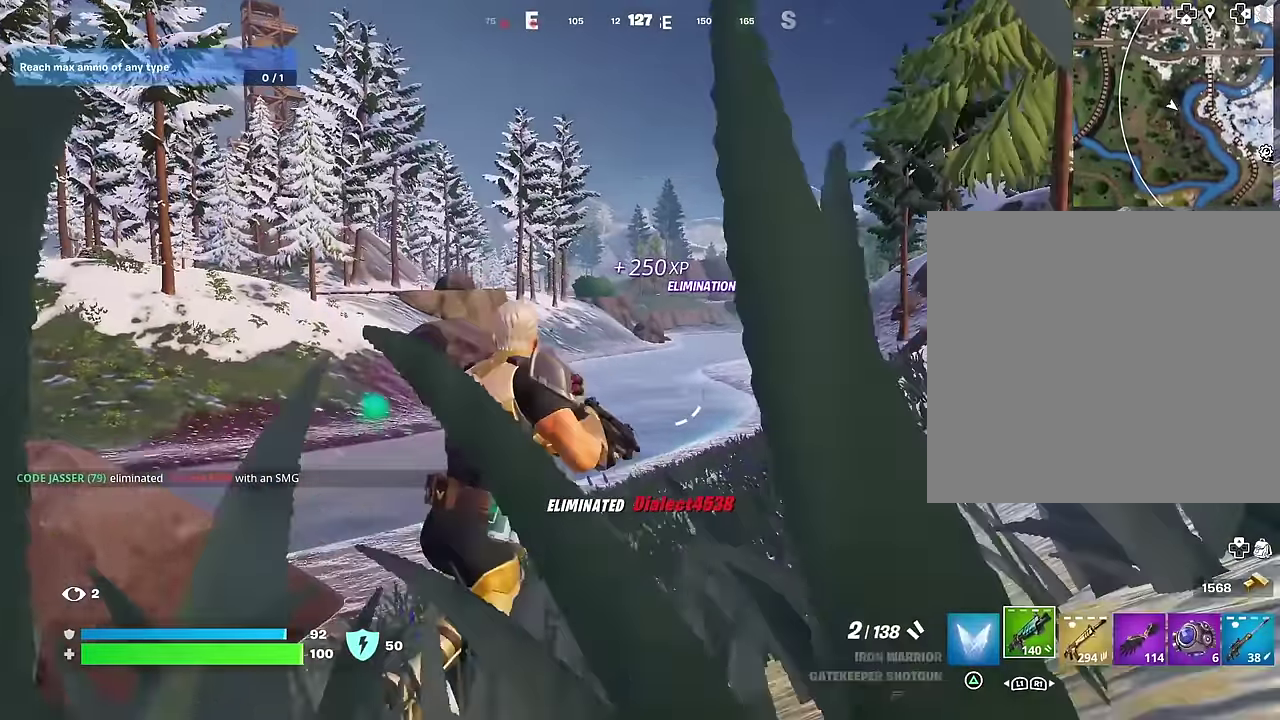
{"dt_ms": 300, "buttons": [], "left_stick": "up-right", "right_stick": "center", "events": []}
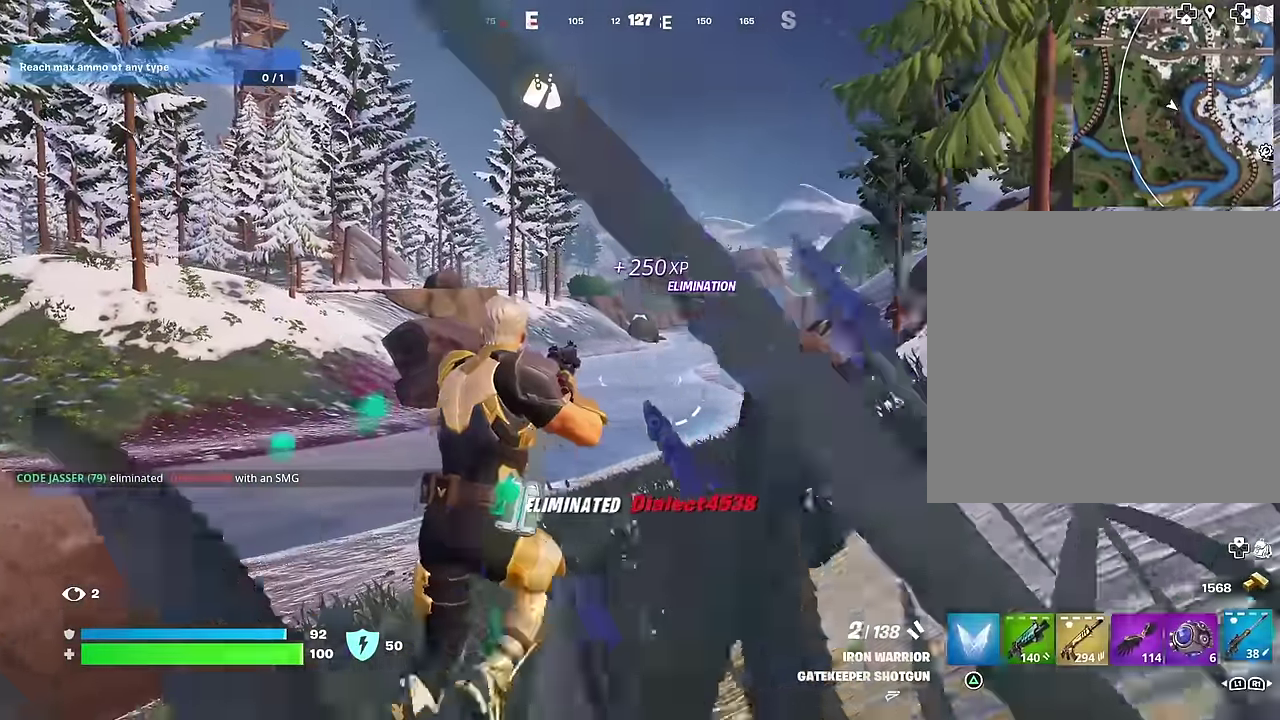
{"dt_ms": 900, "buttons": ["L2"], "left_stick": "up-right", "right_stick": "center", "events": [[16, "L1", "down"], [66, "L1", "up"], [650, "L2", "down"]]}
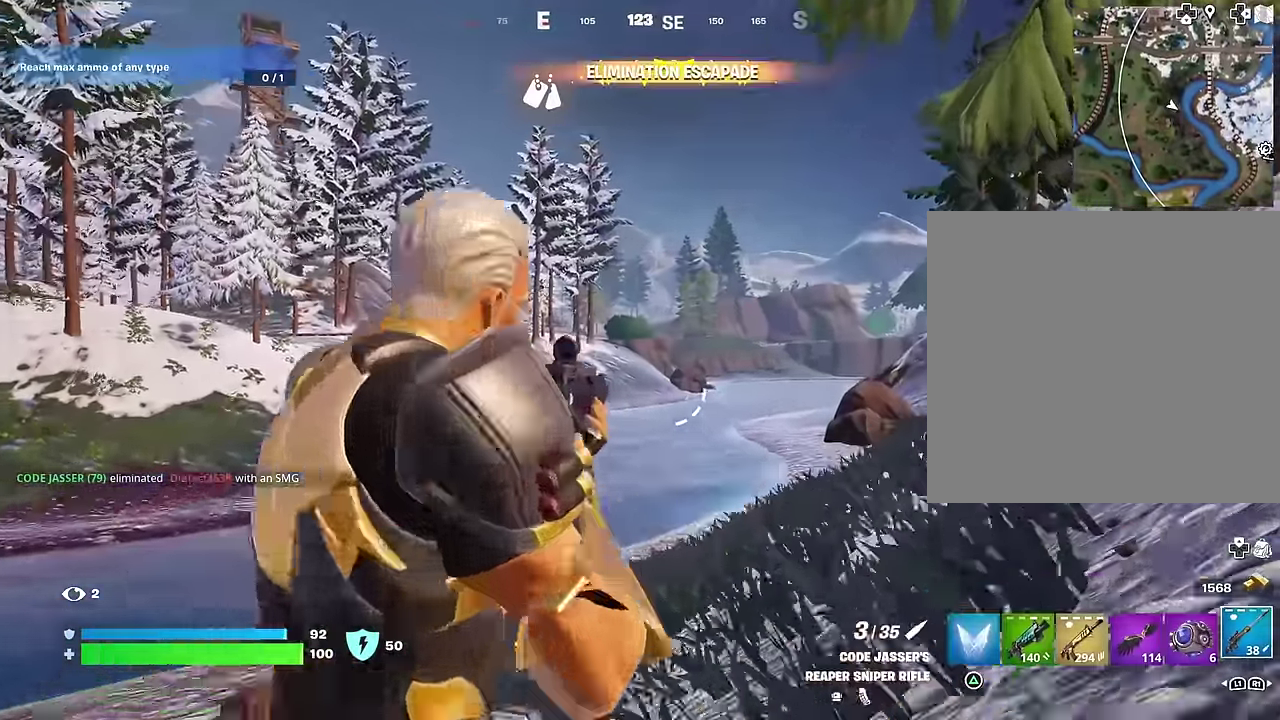
{"dt_ms": 300, "buttons": ["L2"], "left_stick": "up-right", "right_stick": "center", "events": [[16, "right_stick", "up-left"], [100, "right_stick", "center"]]}
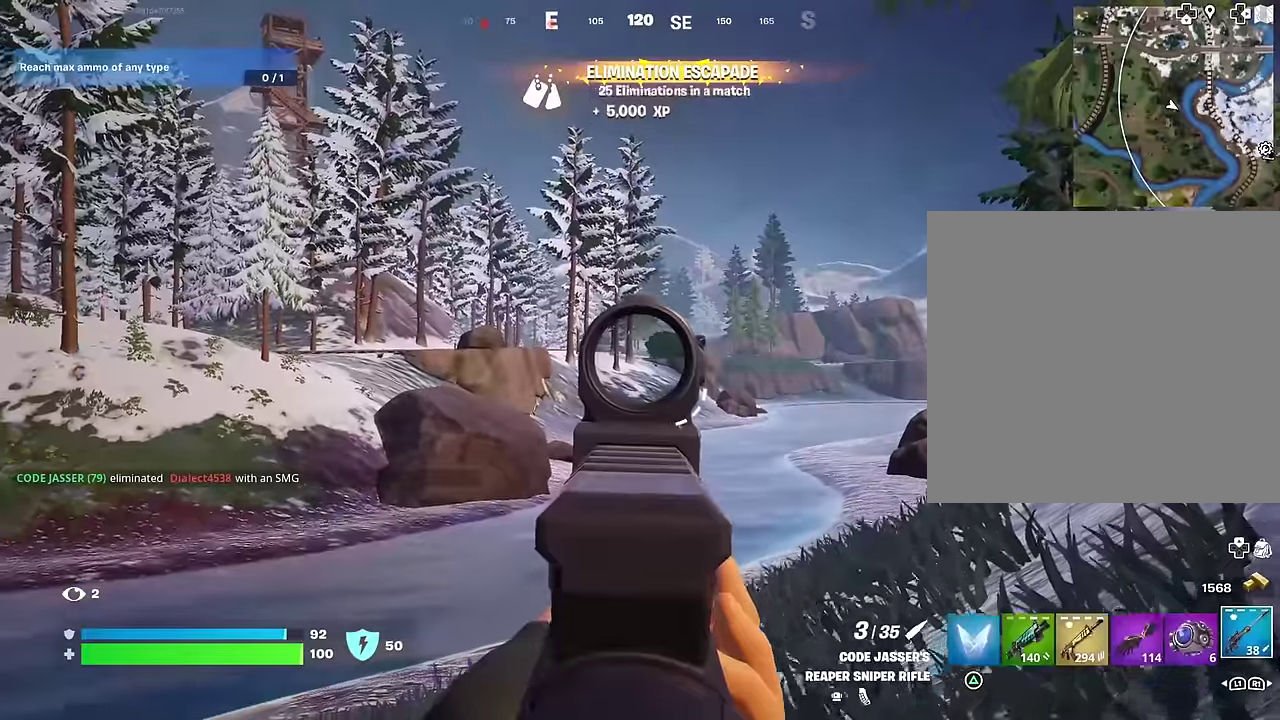
{"dt_ms": 700, "buttons": [], "left_stick": "center", "right_stick": "left"}
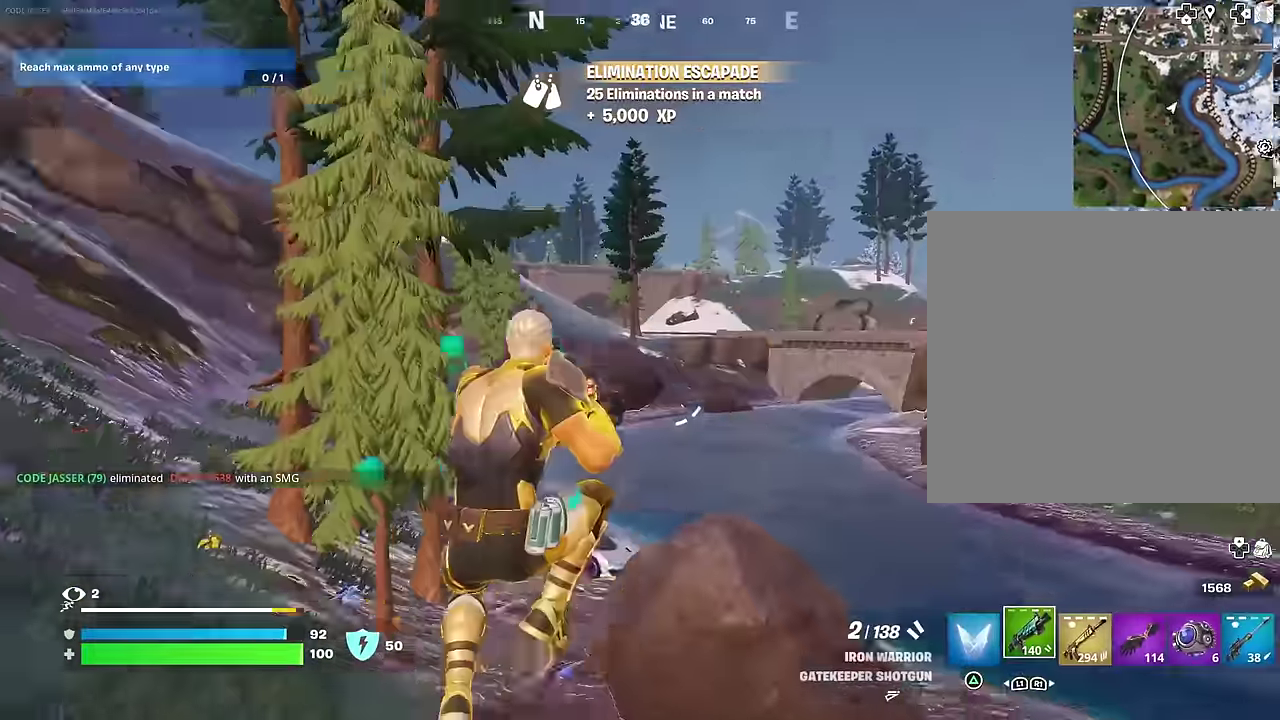
{"dt_ms": 300, "buttons": [], "left_stick": "center", "right_stick": "center", "events": [[33, "right_stick", "center"], [66, "SQUARE", "down"], [150, "SQUARE", "up"]]}
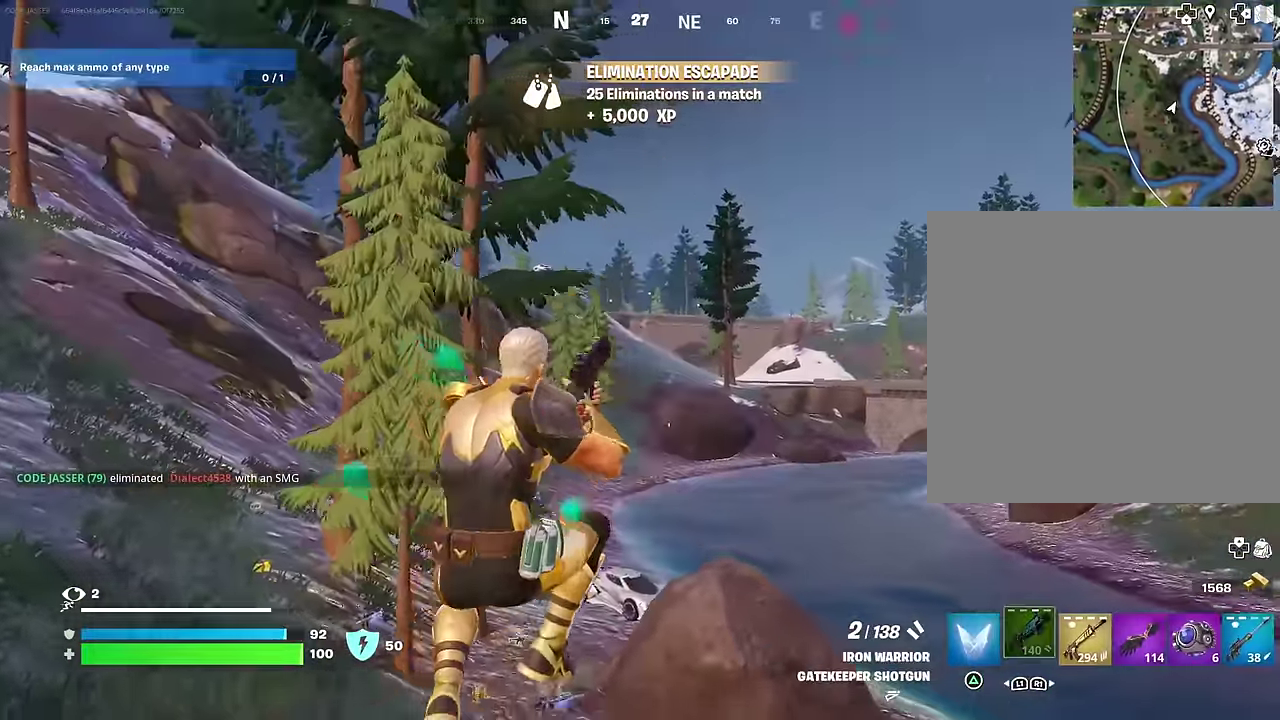
{"dt_ms": 700, "buttons": [], "left_stick": "right", "right_stick": "center", "events": [[233, "right_stick", "right"], [300, "right_stick", "down-right"], [350, "right_stick", "center"], [583, "left_stick", "up-right"], [600, "CROSS", "down"], [633, "left_stick", "right"], [667, "CROSS", "up"]]}
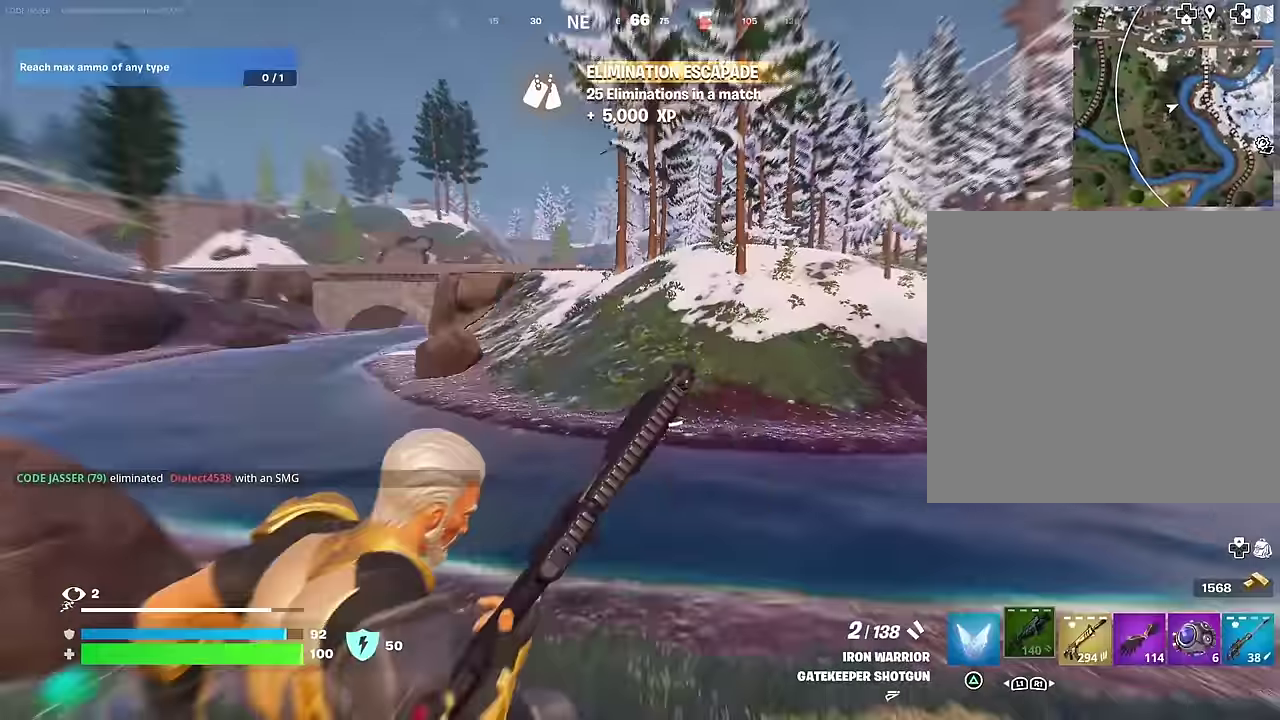
{"dt_ms": 300, "buttons": [], "left_stick": "up-right", "right_stick": "center", "events": [[67, "left_stick", "up-right"]]}
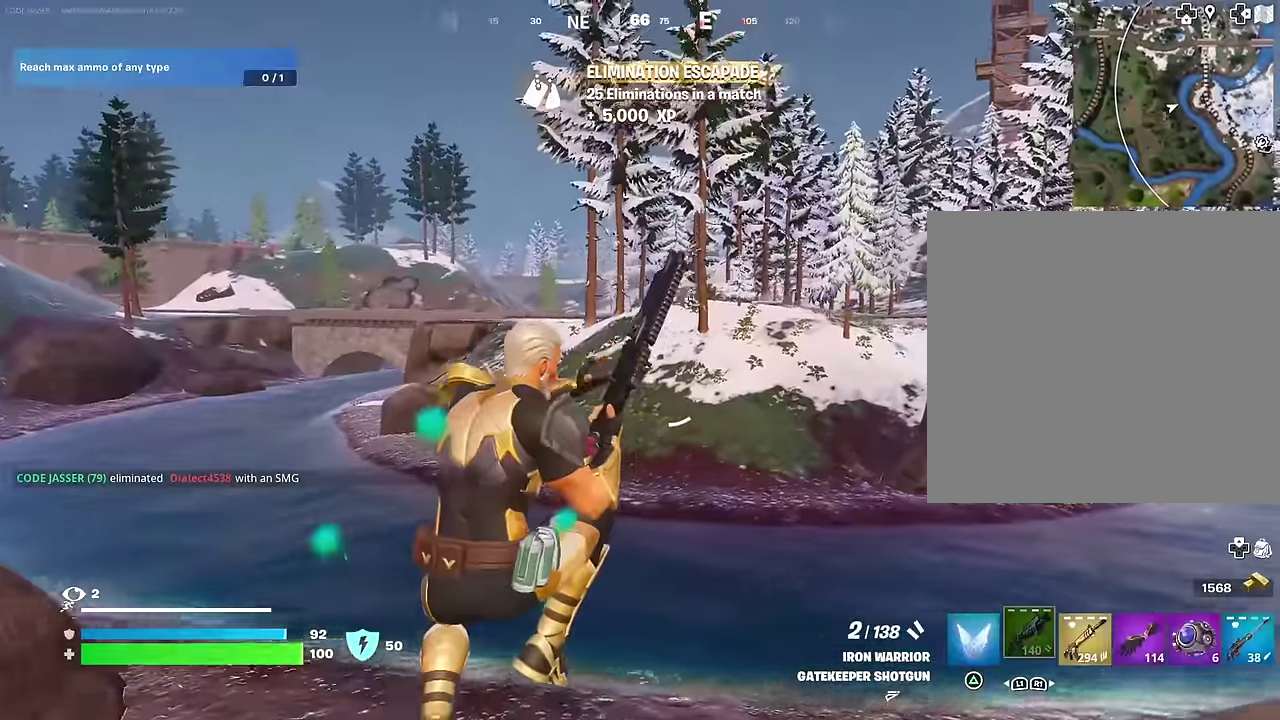
{"dt_ms": 700, "buttons": [], "left_stick": "up", "right_stick": "center", "events": [[267, "right_stick", "right"], [350, "left_stick", "up"], [467, "right_stick", "center"], [650, "CROSS", "down"], [700, "CROSS", "up"]]}
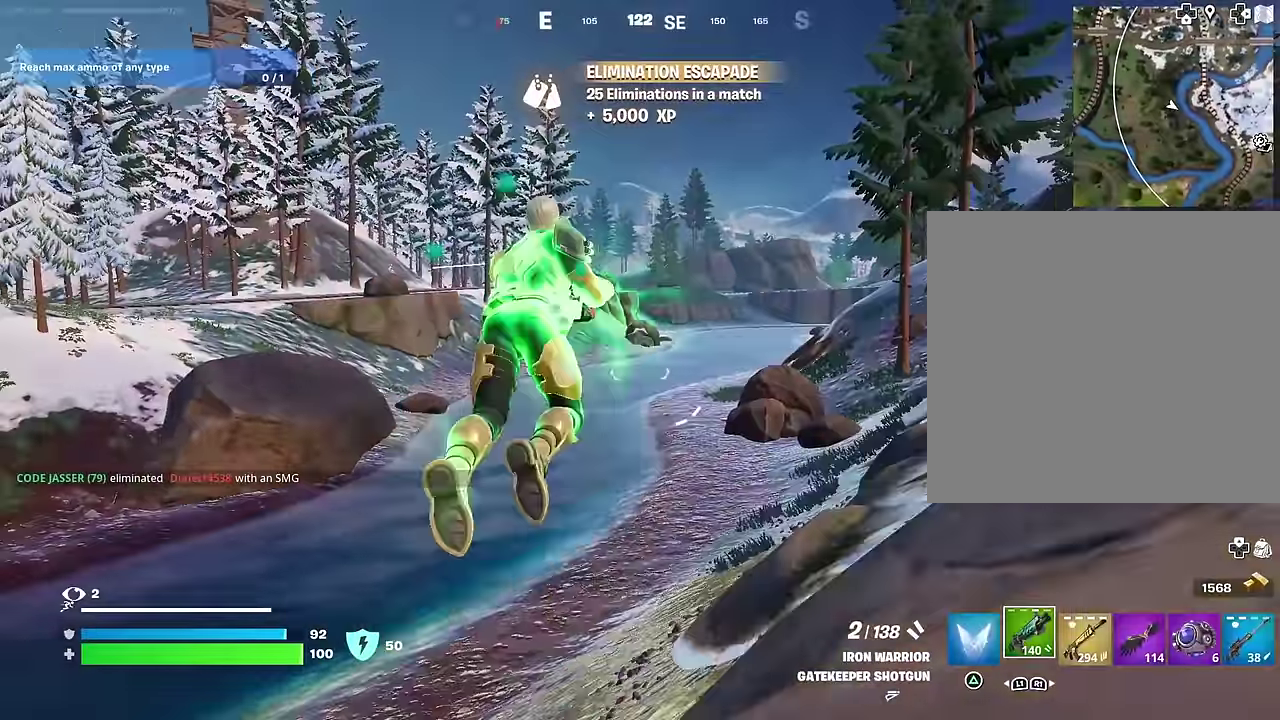
{"dt_ms": 300, "buttons": [], "left_stick": "up-right", "right_stick": "center", "events": [[83, "left_stick", "up-right"]]}
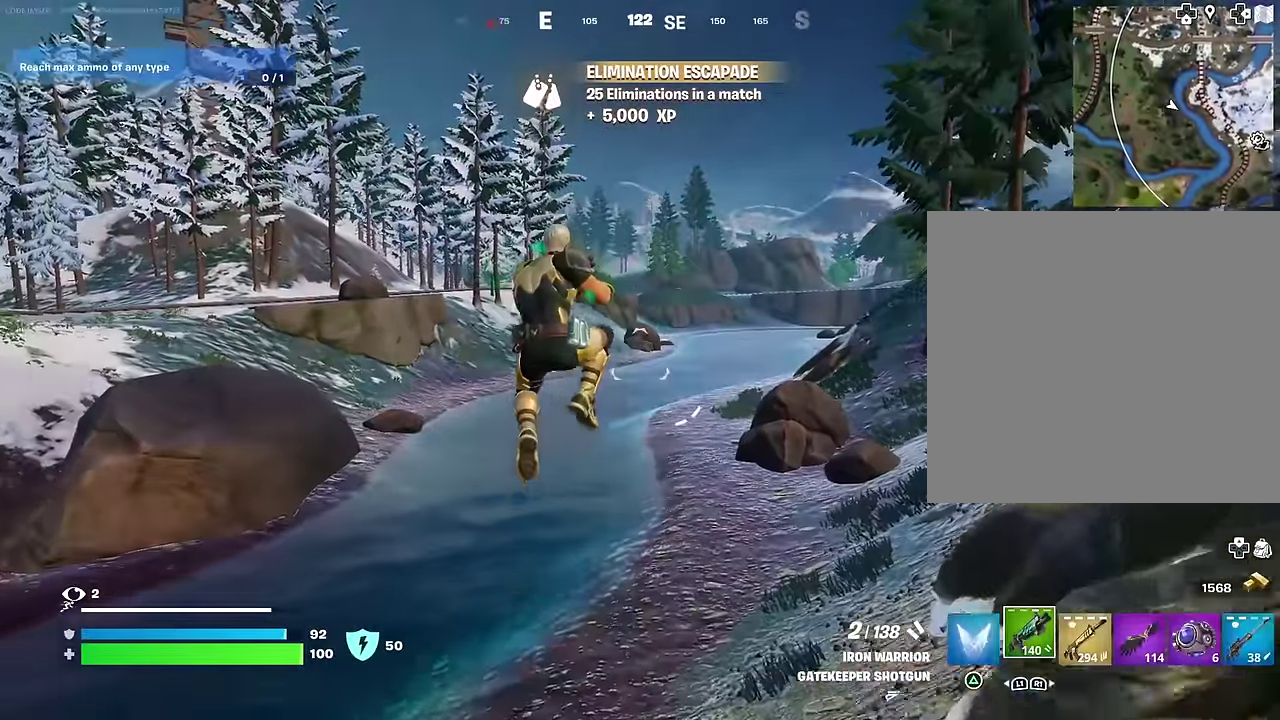
{"dt_ms": 600, "buttons": [], "left_stick": "up-right", "right_stick": "center", "events": [[367, "SQUARE", "down"], [433, "SQUARE", "up"]]}
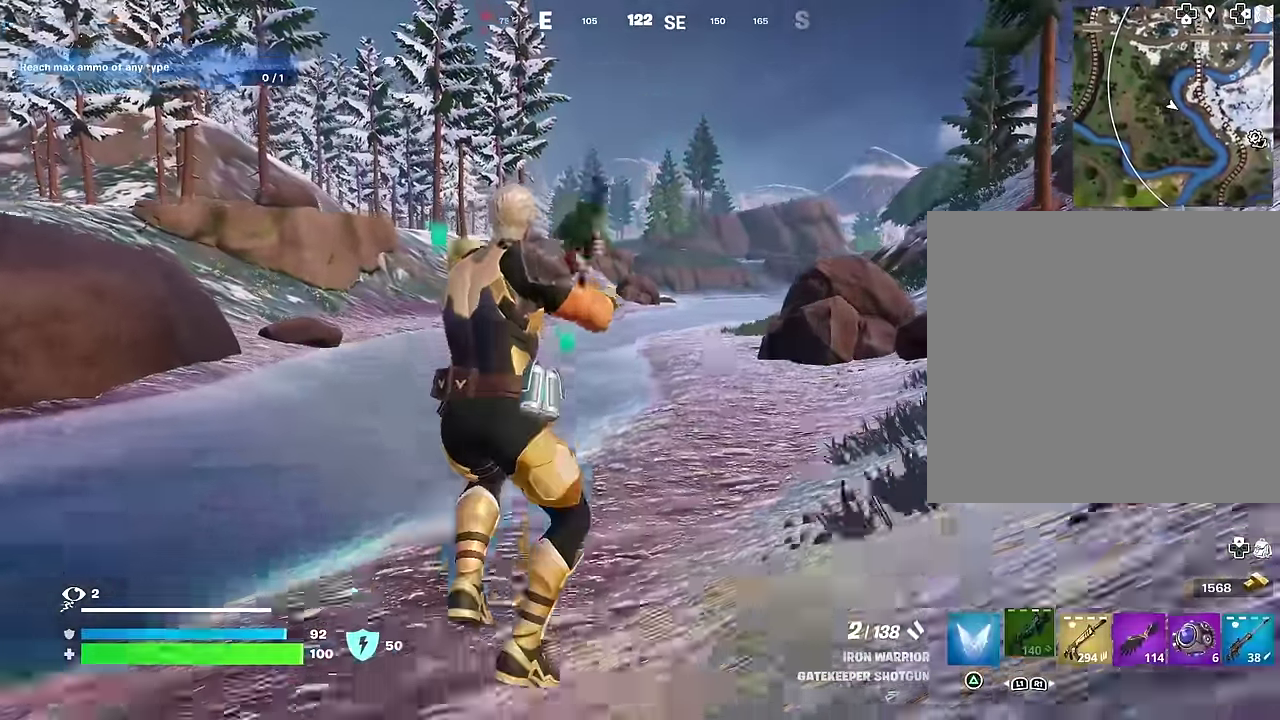
{"dt_ms": 400, "buttons": [], "left_stick": "up", "right_stick": "center"}
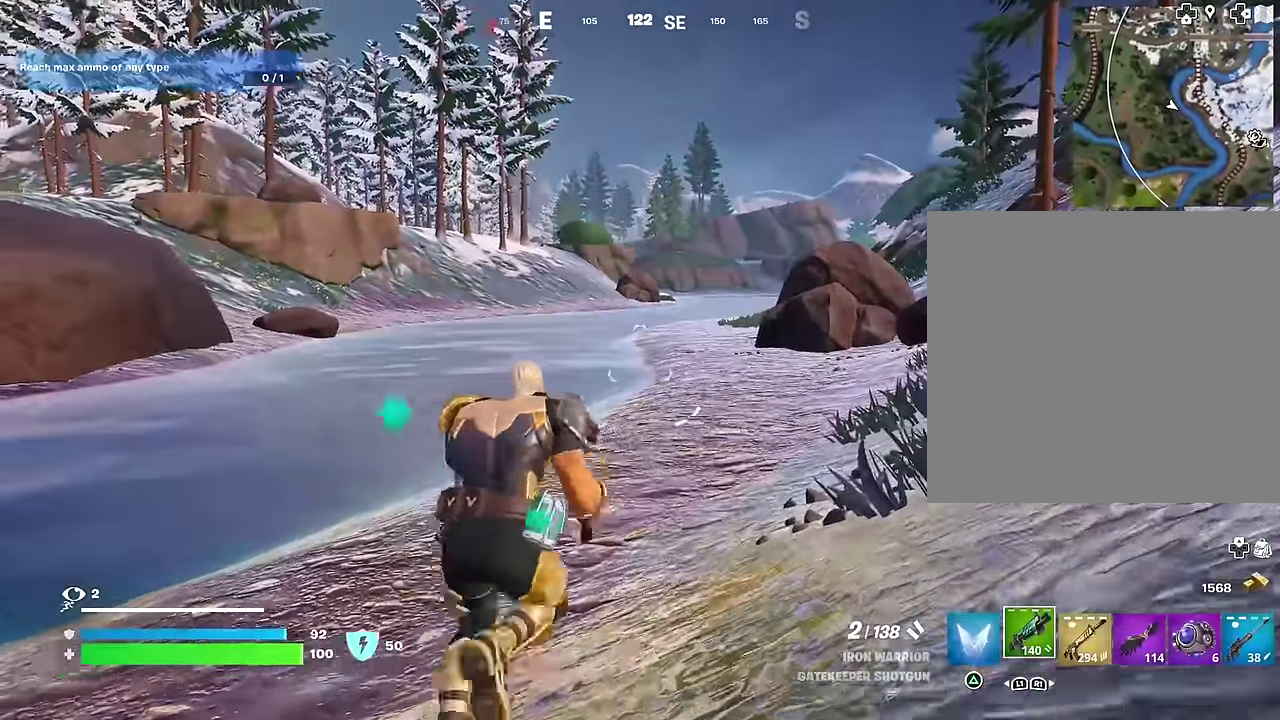
{"dt_ms": 600, "buttons": [], "left_stick": "center", "right_stick": "center", "events": [[117, "CROSS", "down"], [200, "CROSS", "up"], [267, "left_stick", "center"], [467, "SQUARE", "down"], [567, "SQUARE", "up"]]}